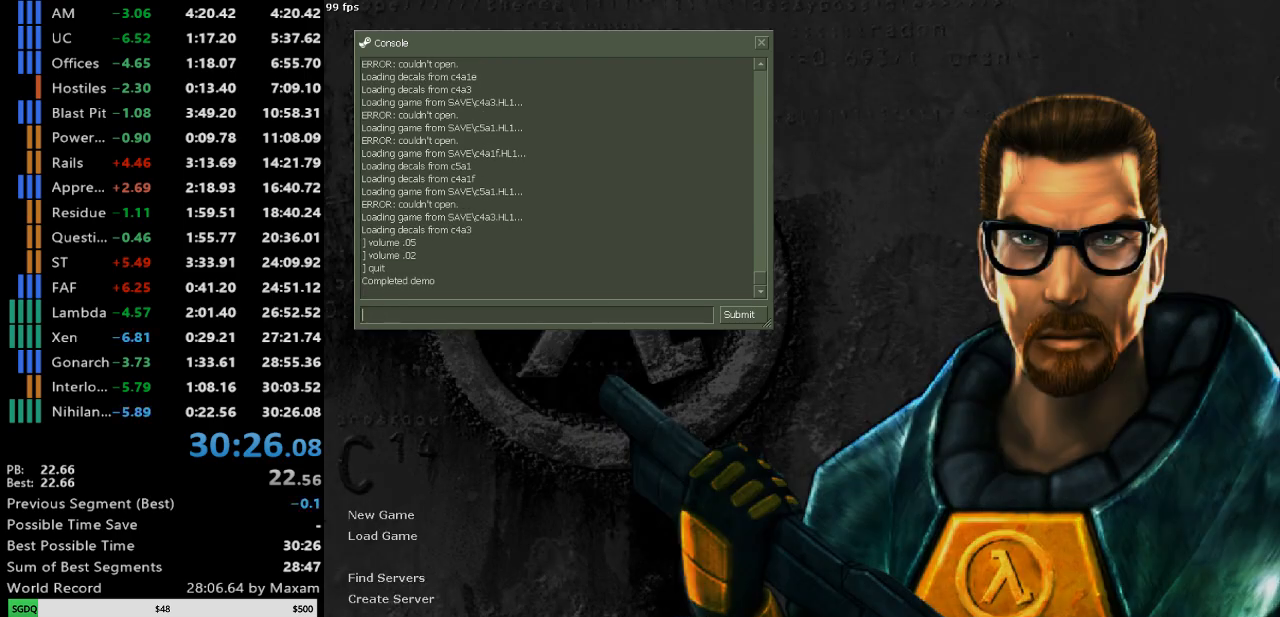
Gameplay with keyboard and mouse; each line is a JSON object with the keys and mouse buttons held at the frame after it. "events" lists presses ("down") and releases ("up") of "a", "d", "s", "w", "mouse_left", "mouse_right", "mouse_wheel_up" and "mouse_wheel_down" between this image and that frame as [ms after this image, input, new state], when the widget could be followed in between. "mouse_left", "mouse_right", "mouse_wheel_up", "mouse_wheel_down" = the "left", "right", "wheel_up", "wheel_down" buttons of the "mouse" list. No other keys are recorded. Mouse movement is not recorded.
{"keys": [], "mouse": [], "events": [[367, "mouse_left", "down"], [467, "mouse_left", "up"]]}
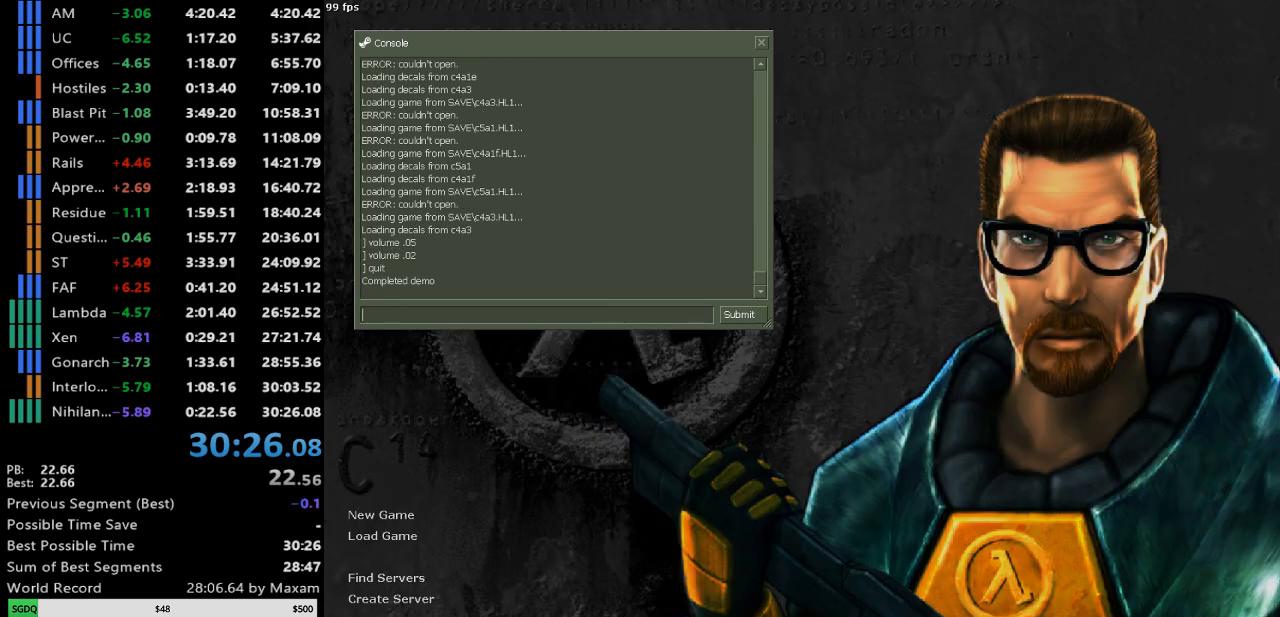
{"keys": [], "mouse": [], "events": [[333, "mouse_left", "down"], [433, "mouse_left", "up"]]}
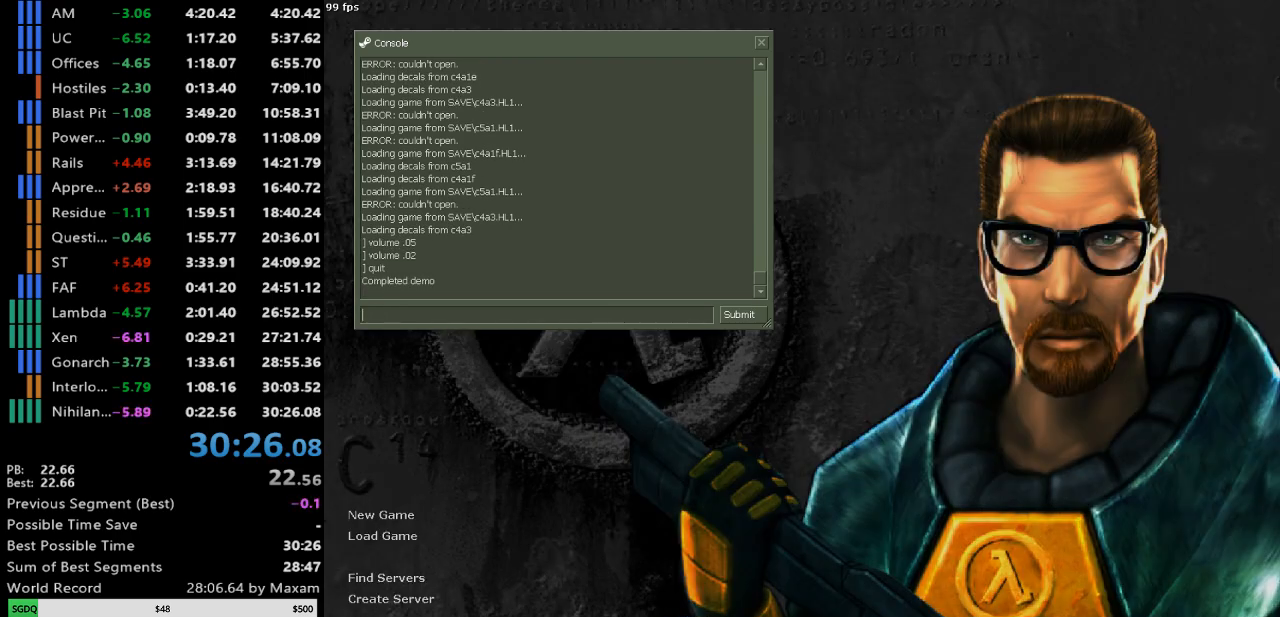
{"keys": [], "mouse": [], "events": [[67, "mouse_left", "down"], [167, "mouse_left", "up"]]}
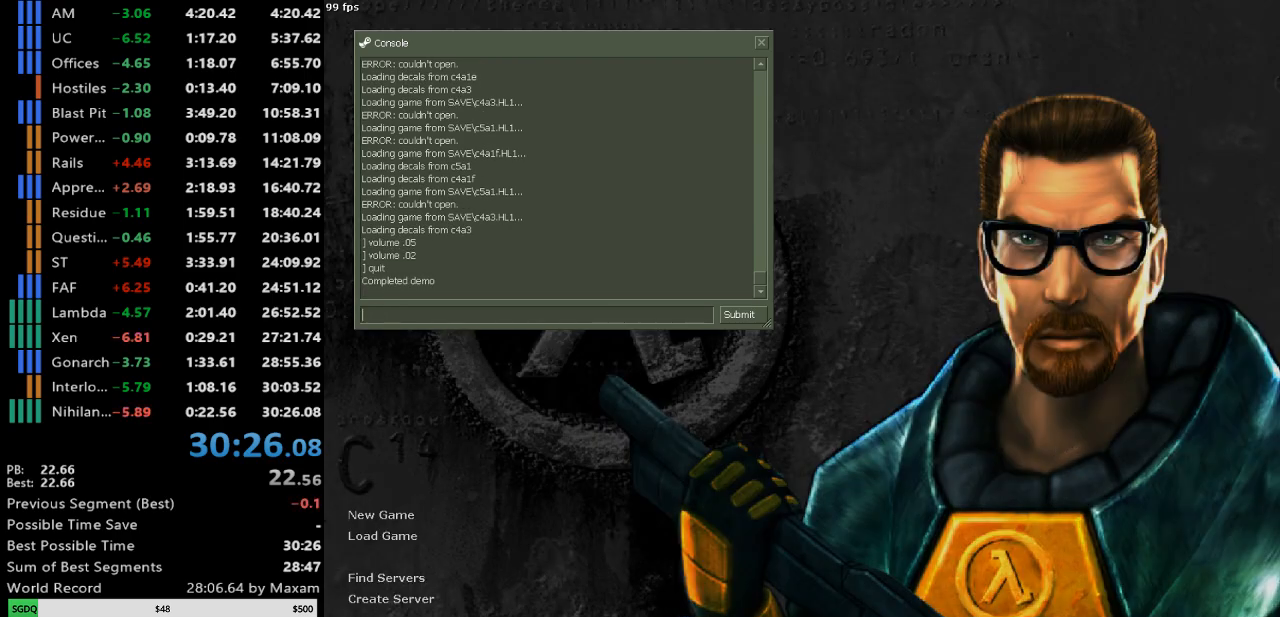
{"keys": [], "mouse": [], "events": []}
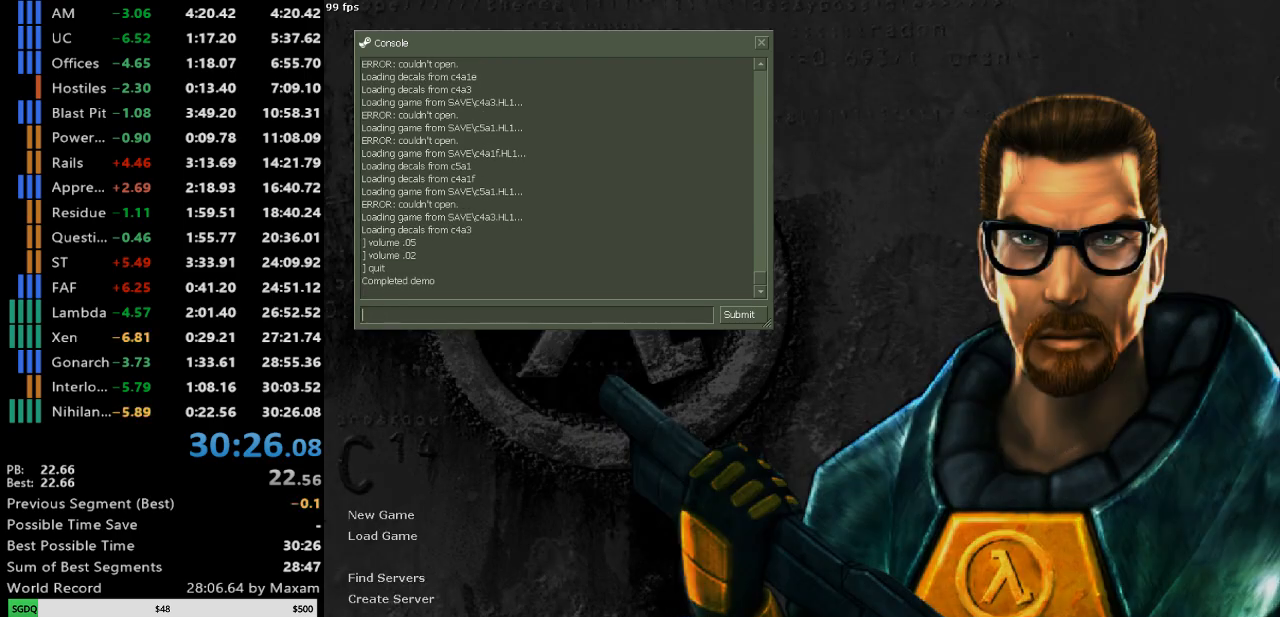
{"keys": [], "mouse": [], "events": [[100, "mouse_left", "down"], [150, "mouse_left", "up"]]}
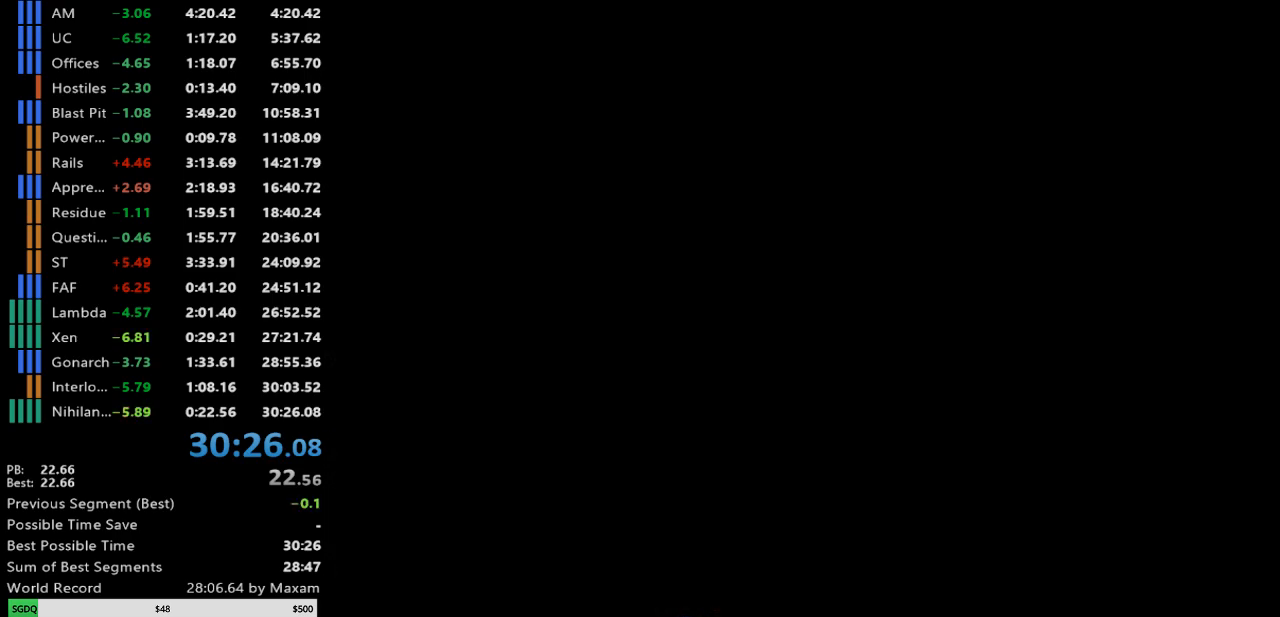
{"keys": [], "mouse": [], "events": []}
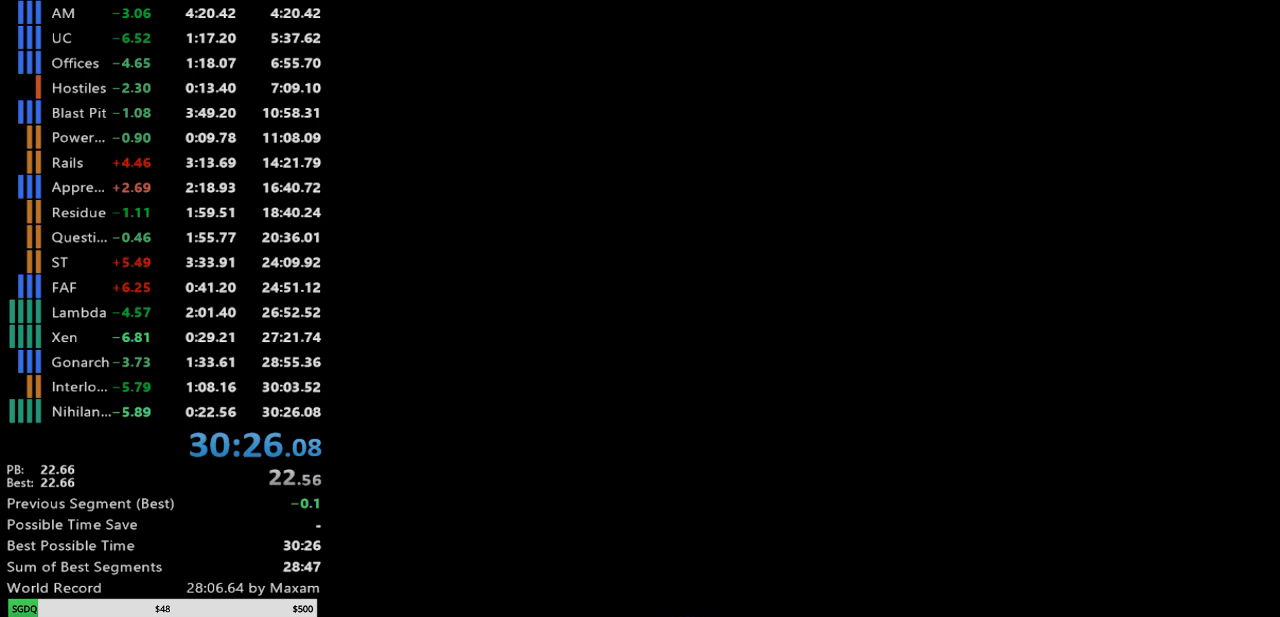
{"keys": [], "mouse": [], "events": [[267, "mouse_left", "down"], [367, "mouse_left", "up"]]}
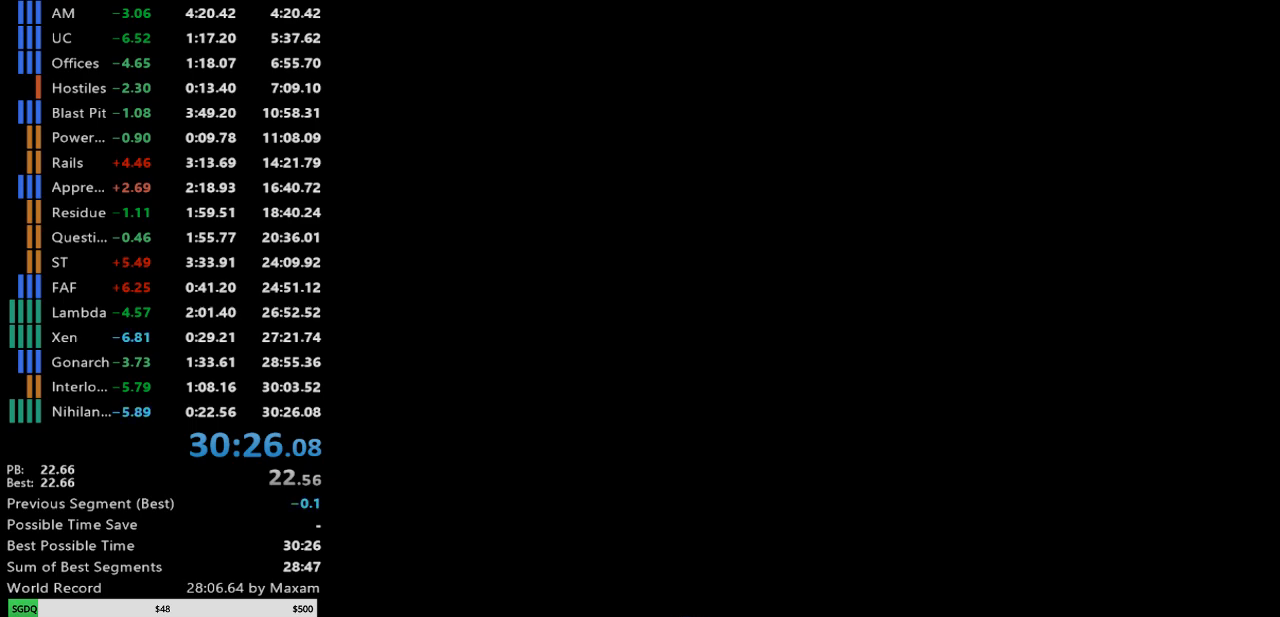
{"keys": [], "mouse": [], "events": []}
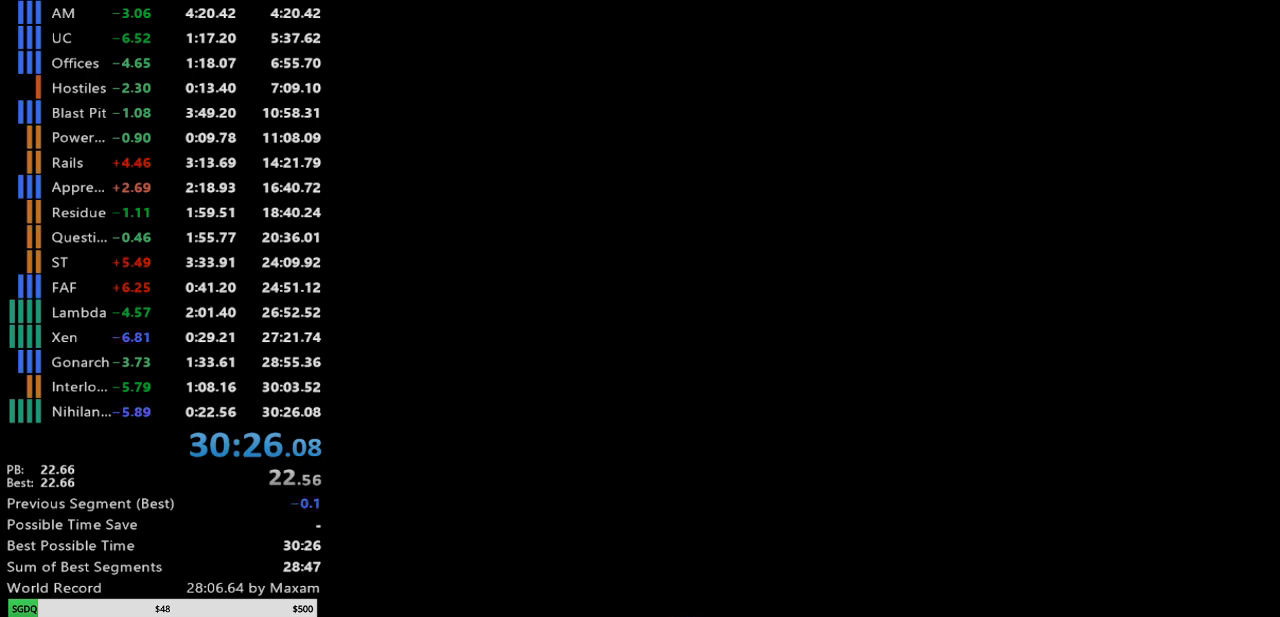
{"keys": [], "mouse": [], "events": []}
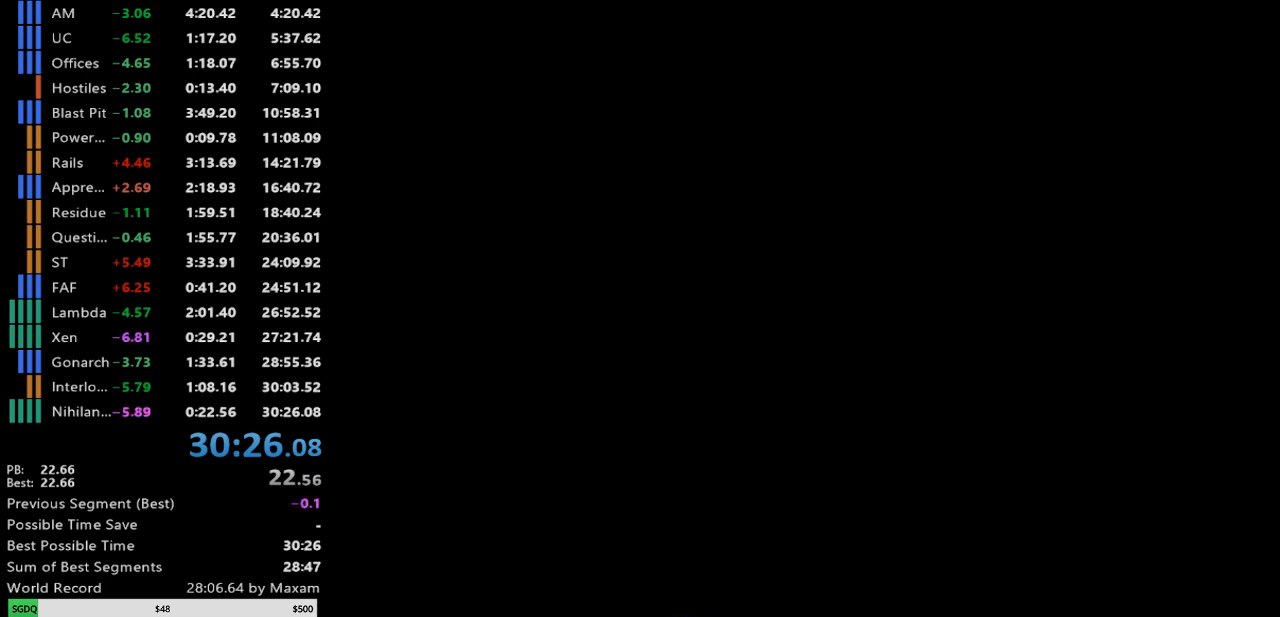
{"keys": [], "mouse": [], "events": [[217, "mouse_left", "down"], [267, "mouse_left", "up"]]}
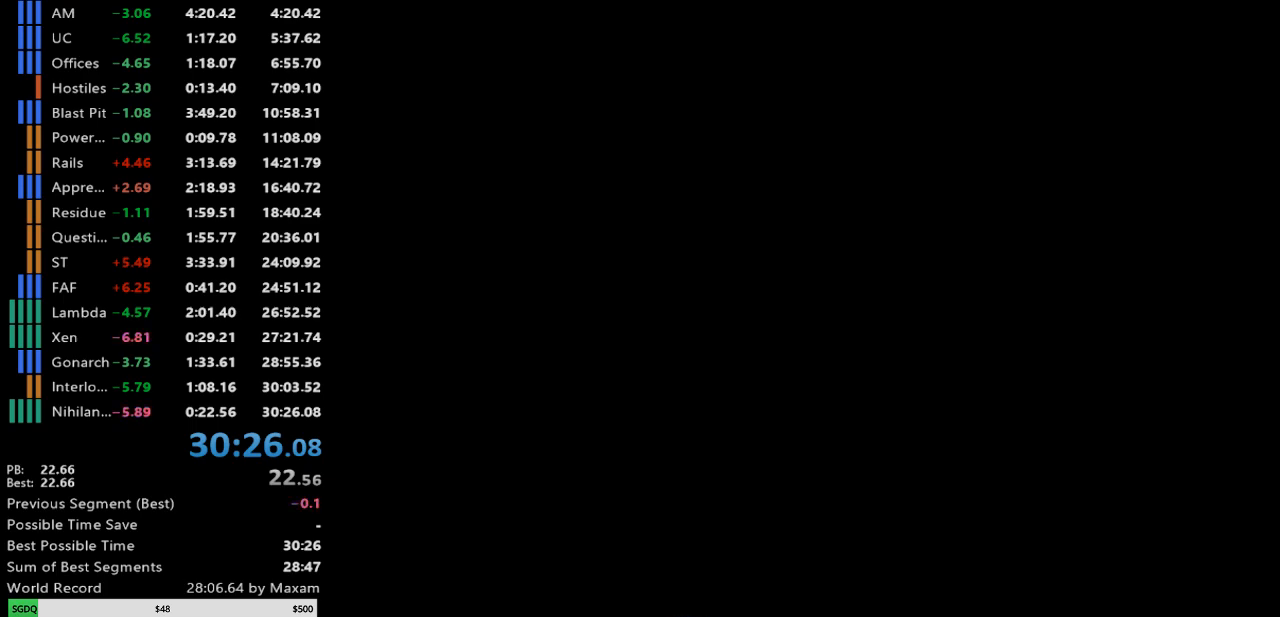
{"keys": [], "mouse": [], "events": []}
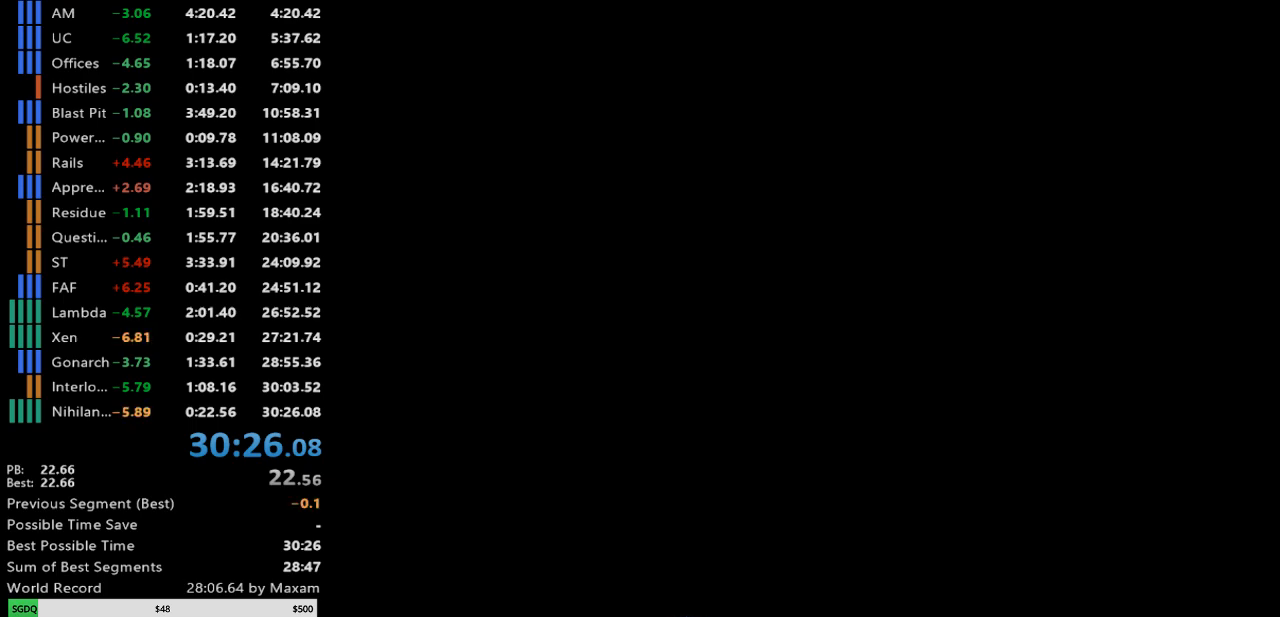
{"keys": [], "mouse": [], "events": [[300, "mouse_left", "down"], [350, "mouse_left", "up"]]}
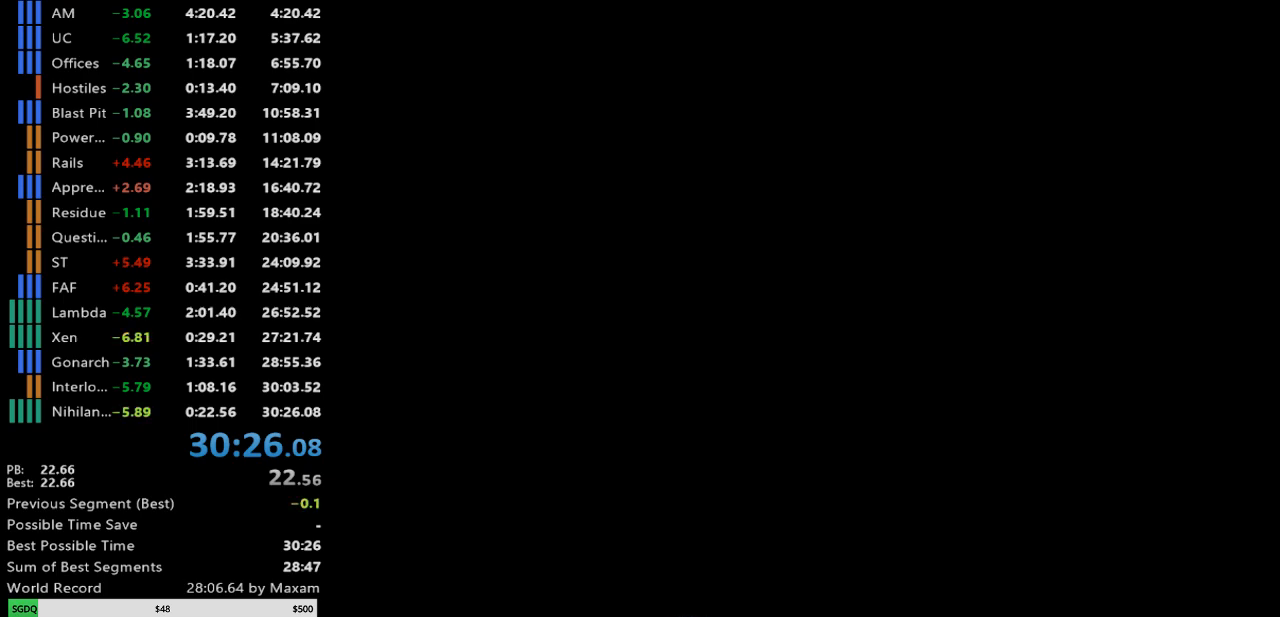
{"keys": [], "mouse": [], "events": []}
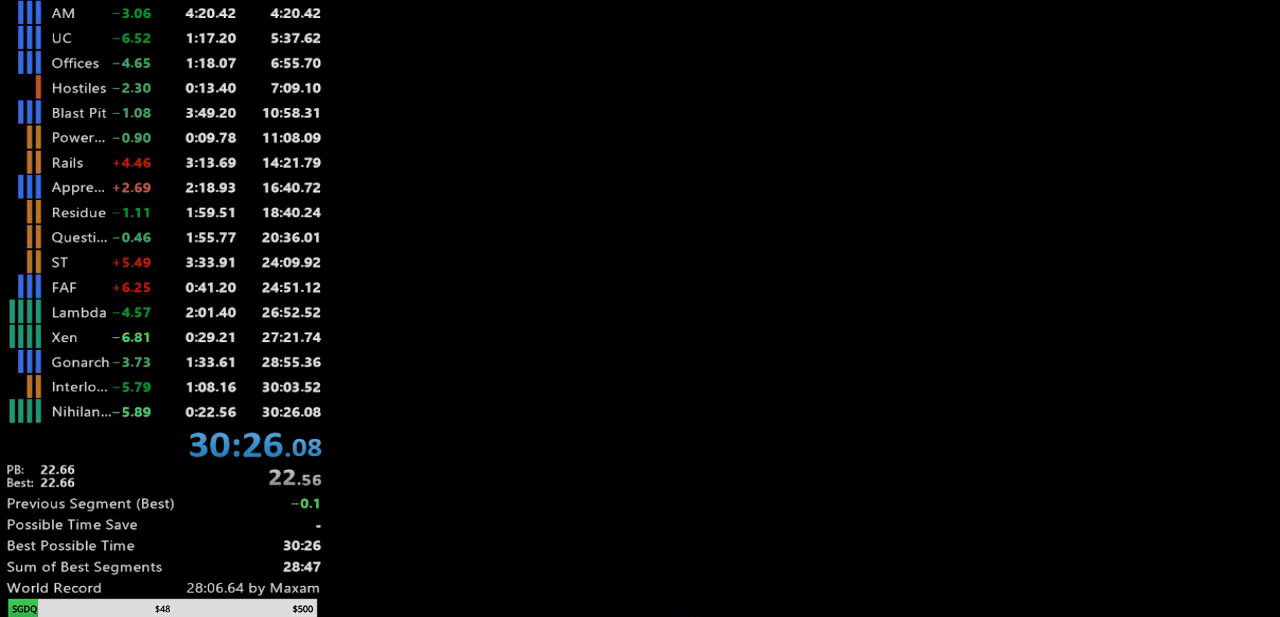
{"keys": [], "mouse": [], "events": [[150, "mouse_left", "down"], [200, "mouse_left", "up"]]}
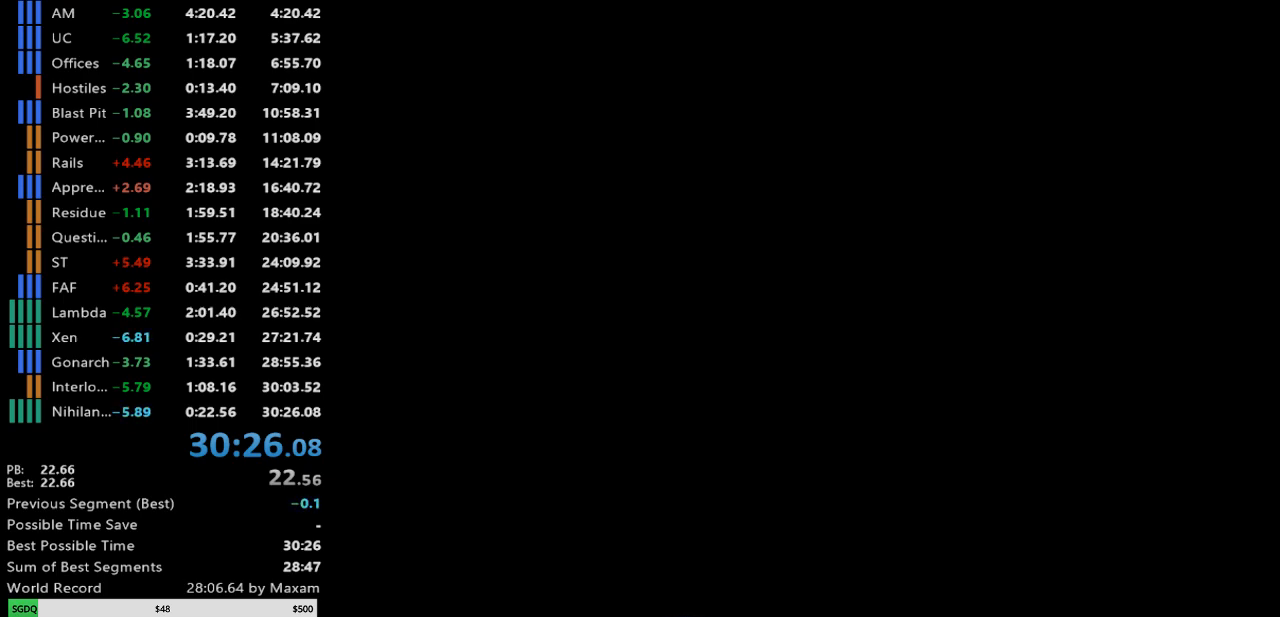
{"keys": [], "mouse": [], "events": [[17, "mouse_left", "down"], [117, "mouse_left", "up"]]}
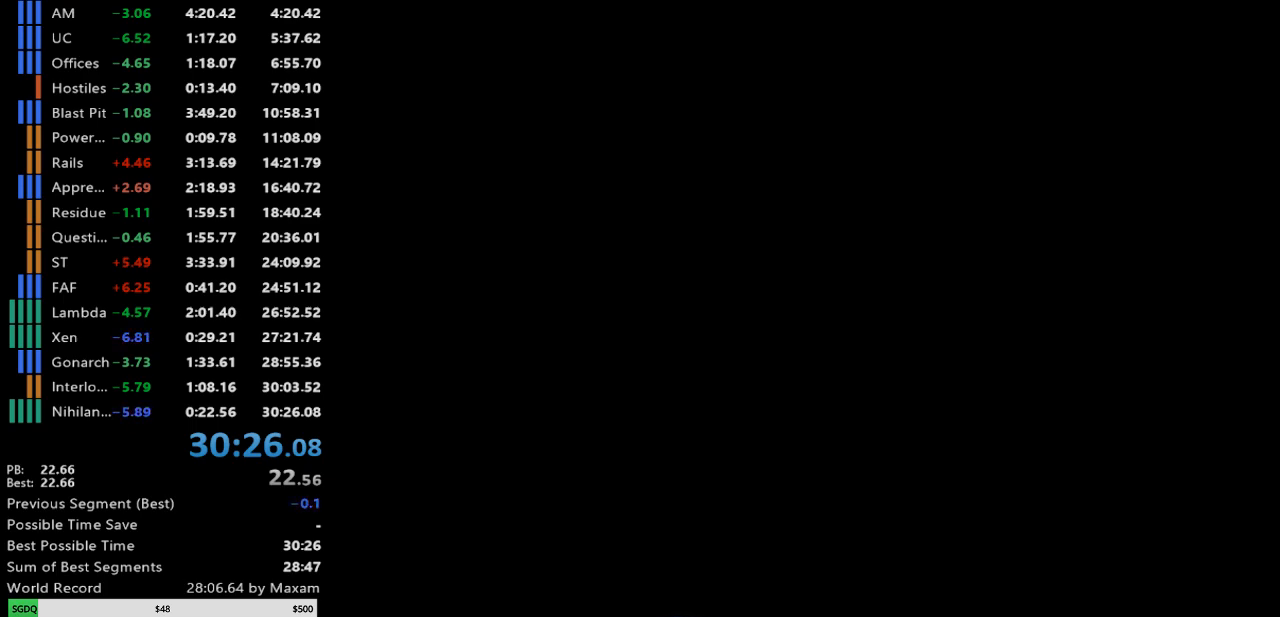
{"keys": [], "mouse": [], "events": []}
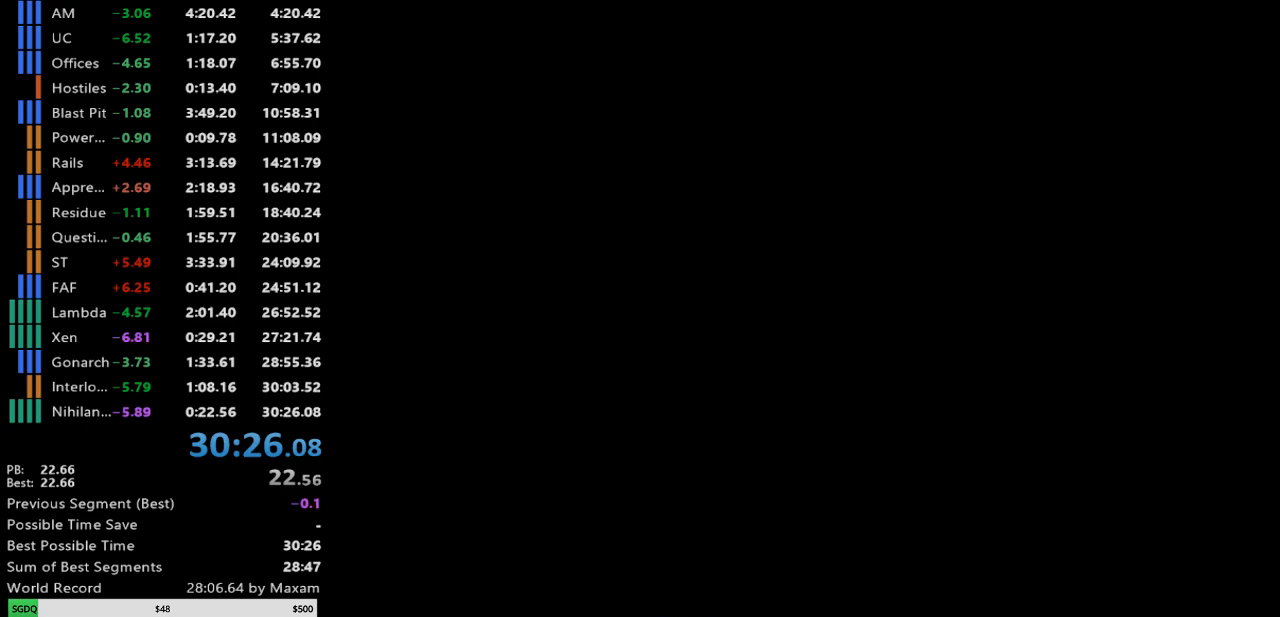
{"keys": [], "mouse": ["left"], "events": [[433, "mouse_left", "down"]]}
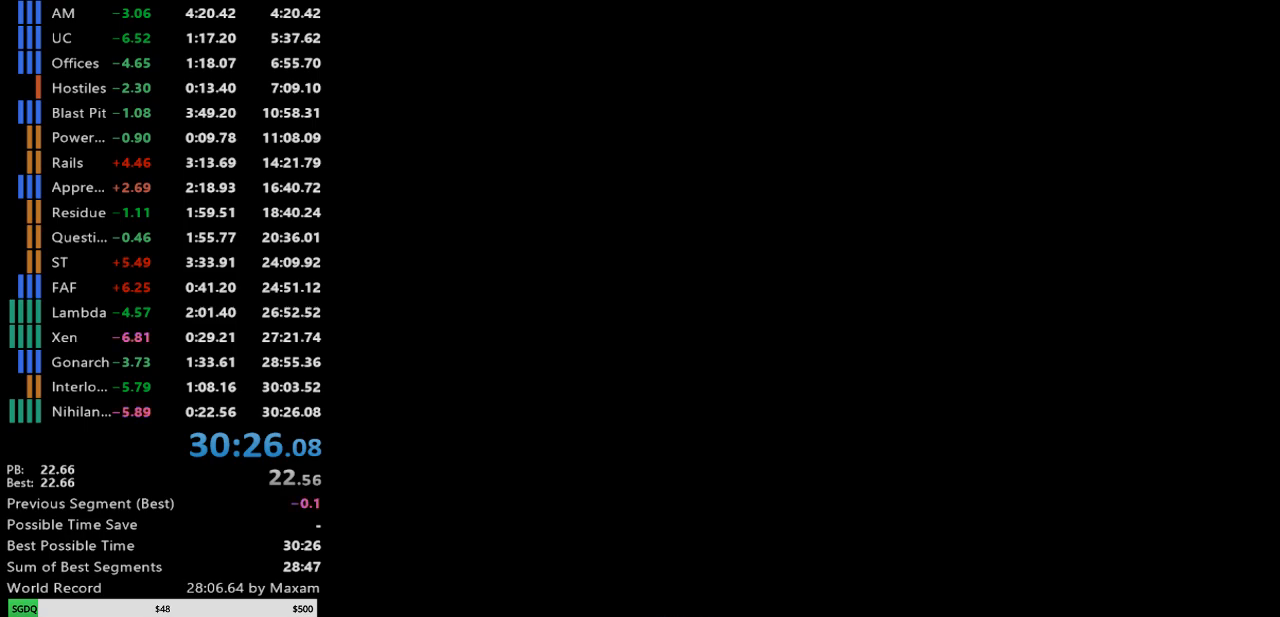
{"keys": [], "mouse": [], "events": [[17, "mouse_left", "up"]]}
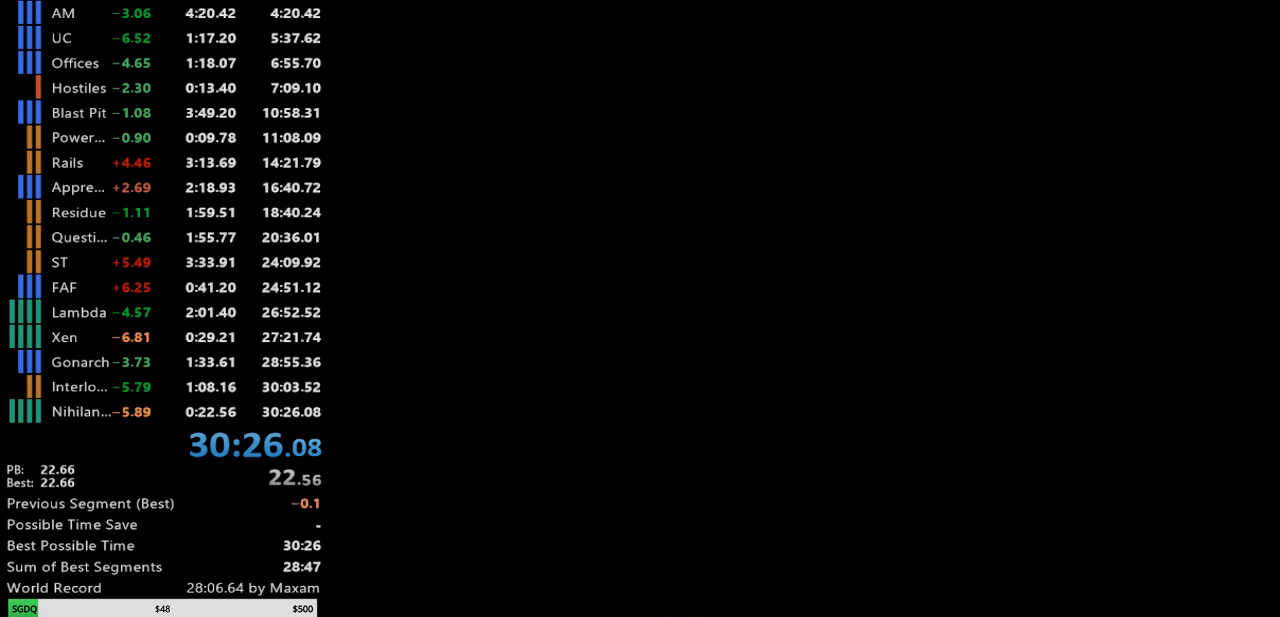
{"keys": [], "mouse": [], "events": [[83, "mouse_left", "down"], [183, "mouse_left", "up"]]}
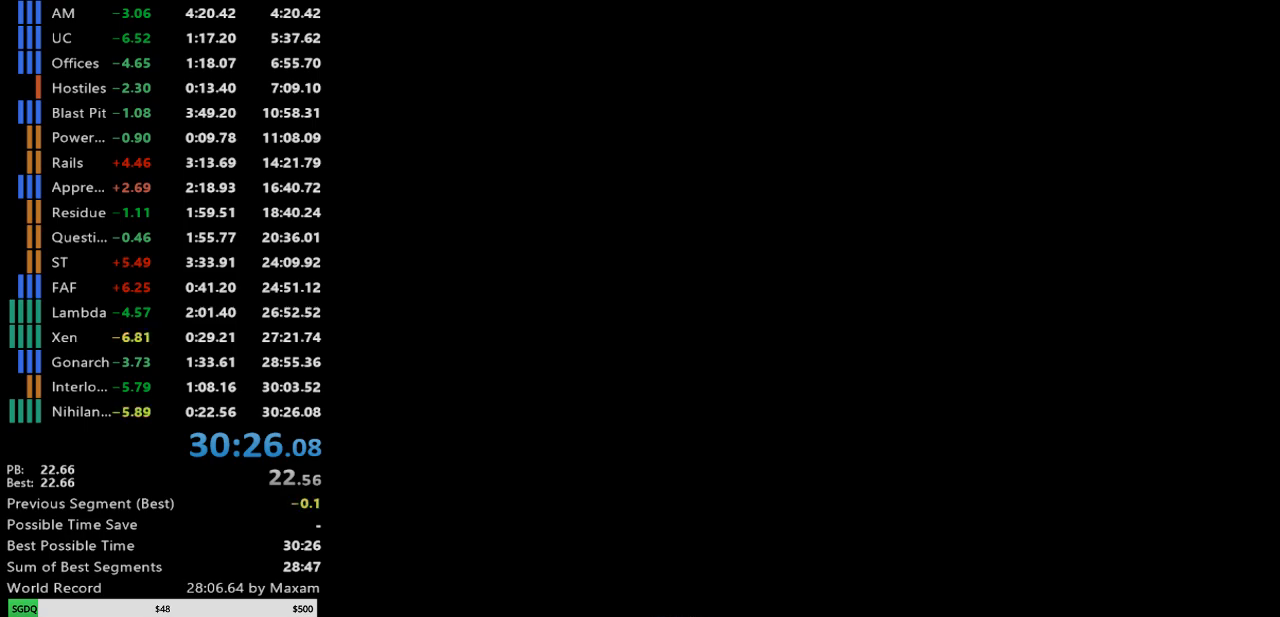
{"keys": [], "mouse": [], "events": []}
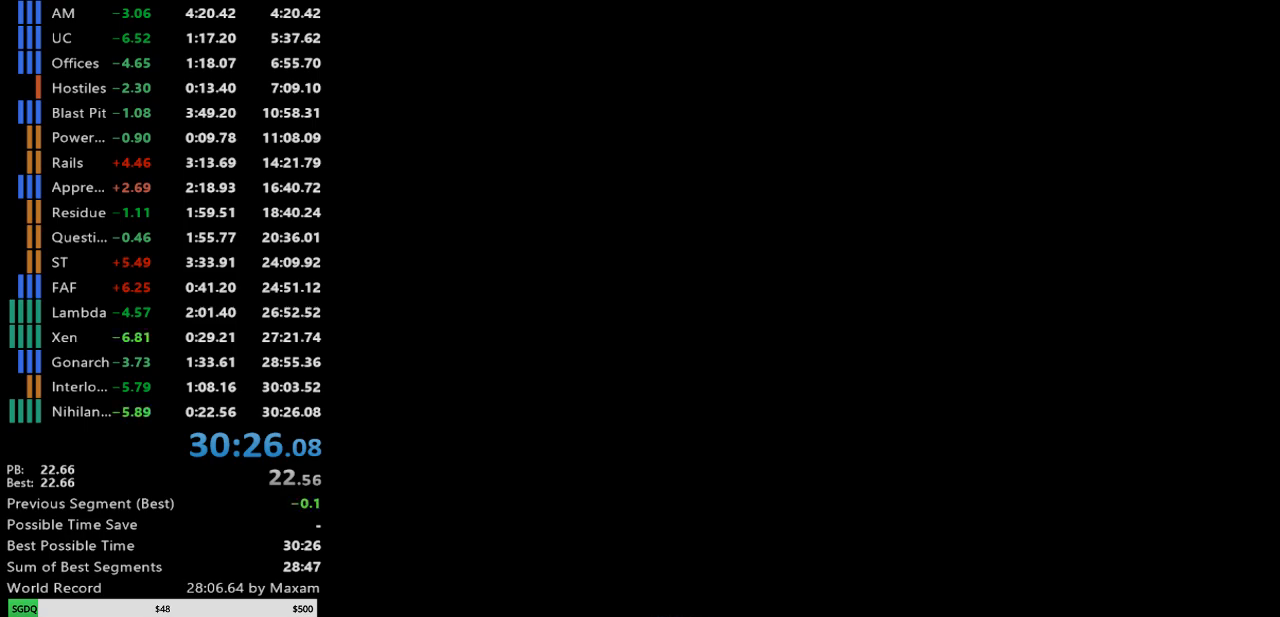
{"keys": [], "mouse": [], "events": [[117, "mouse_left", "down"], [217, "mouse_left", "up"]]}
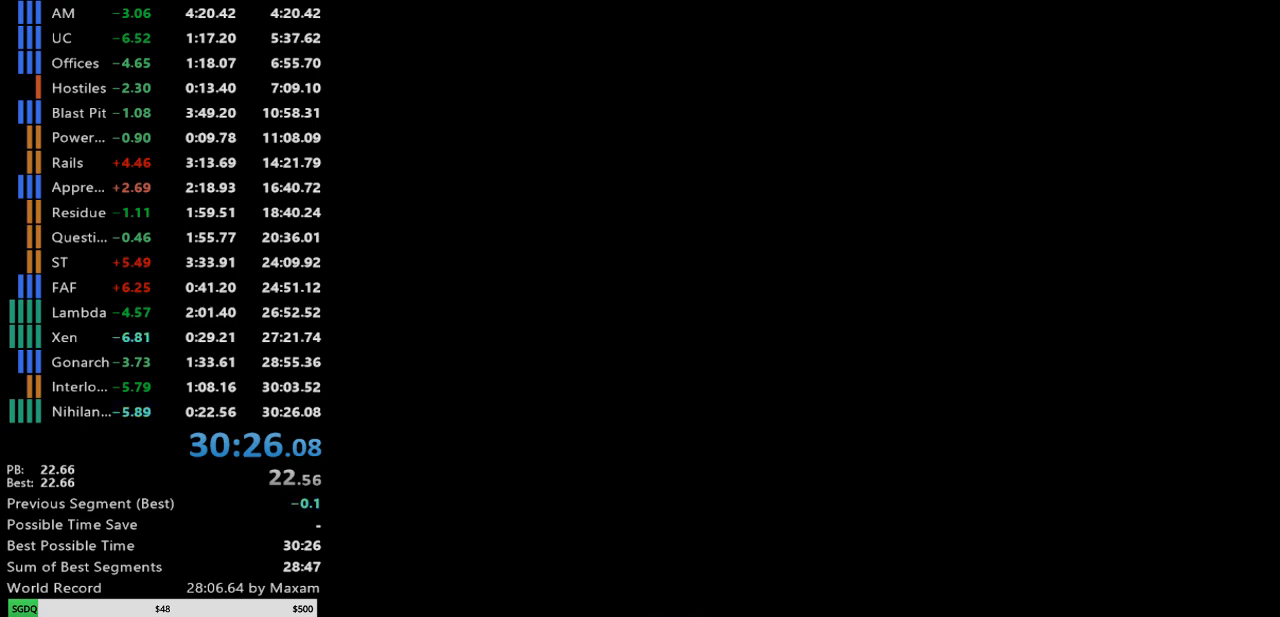
{"keys": [], "mouse": [], "events": [[183, "mouse_left", "down"], [317, "mouse_left", "up"]]}
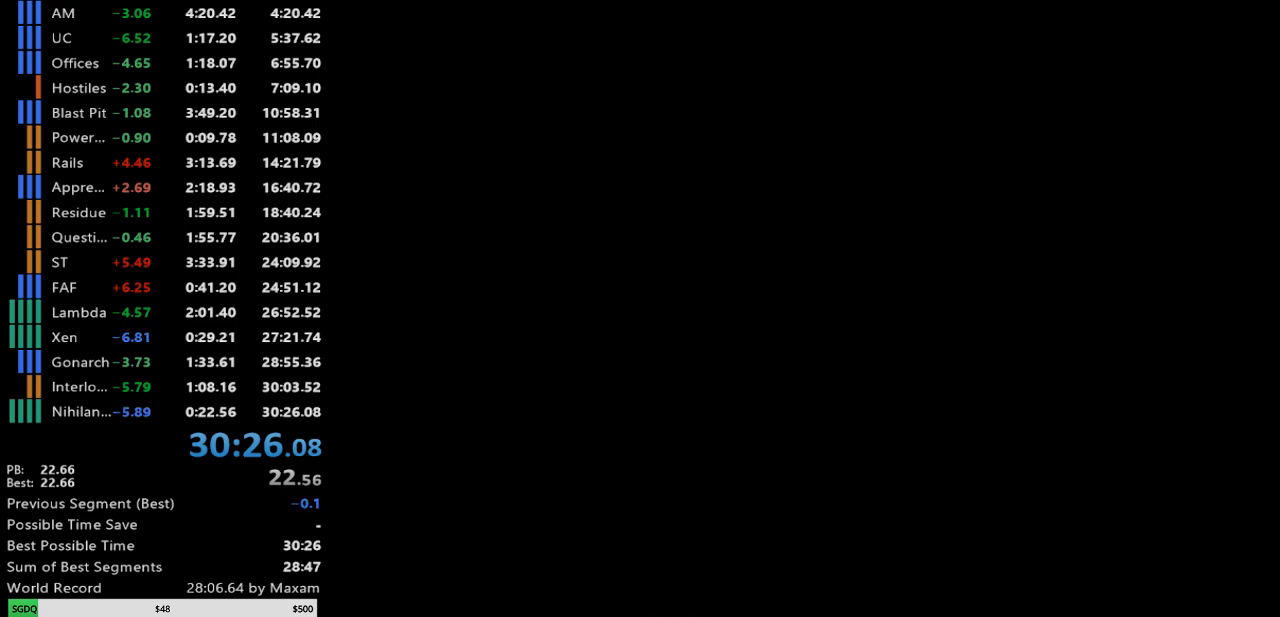
{"keys": [], "mouse": [], "events": [[333, "mouse_left", "down"], [467, "mouse_left", "up"]]}
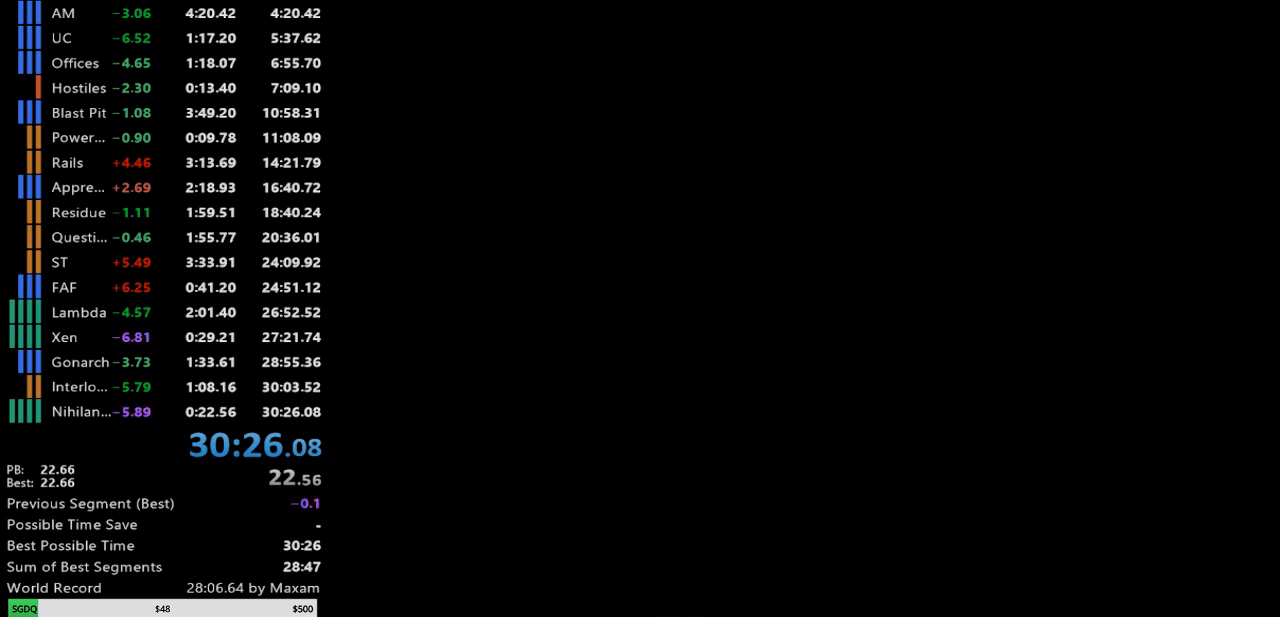
{"keys": [], "mouse": ["left"], "events": [[483, "mouse_left", "down"]]}
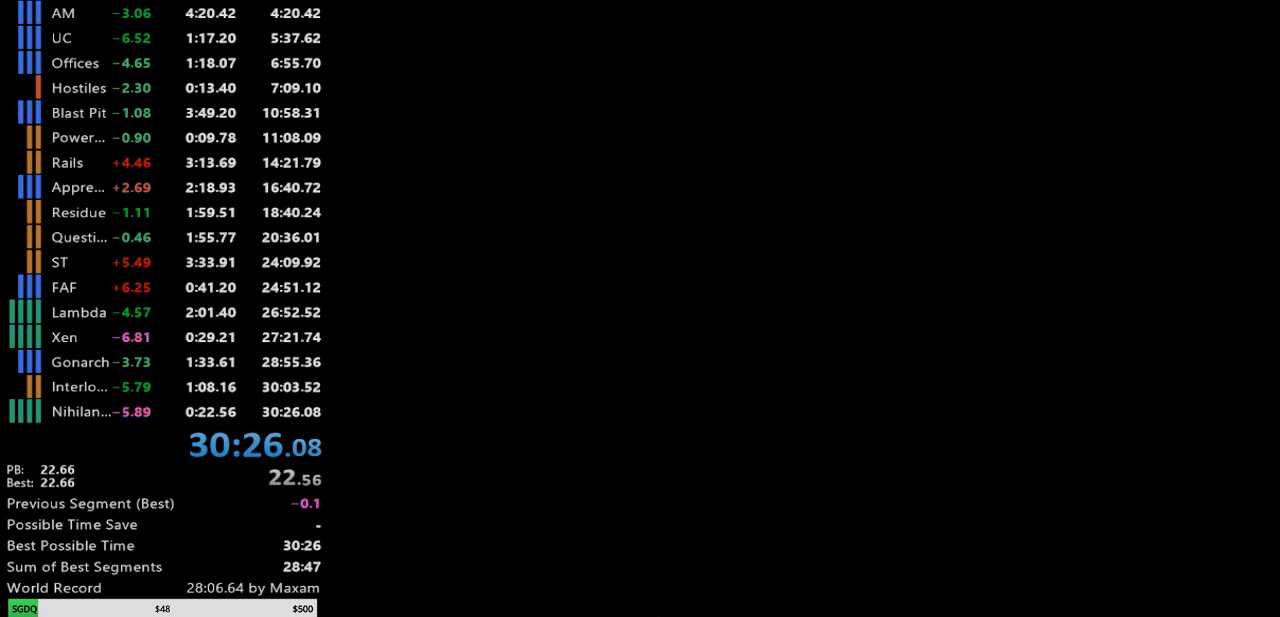
{"keys": [], "mouse": [], "events": [[83, "mouse_left", "up"]]}